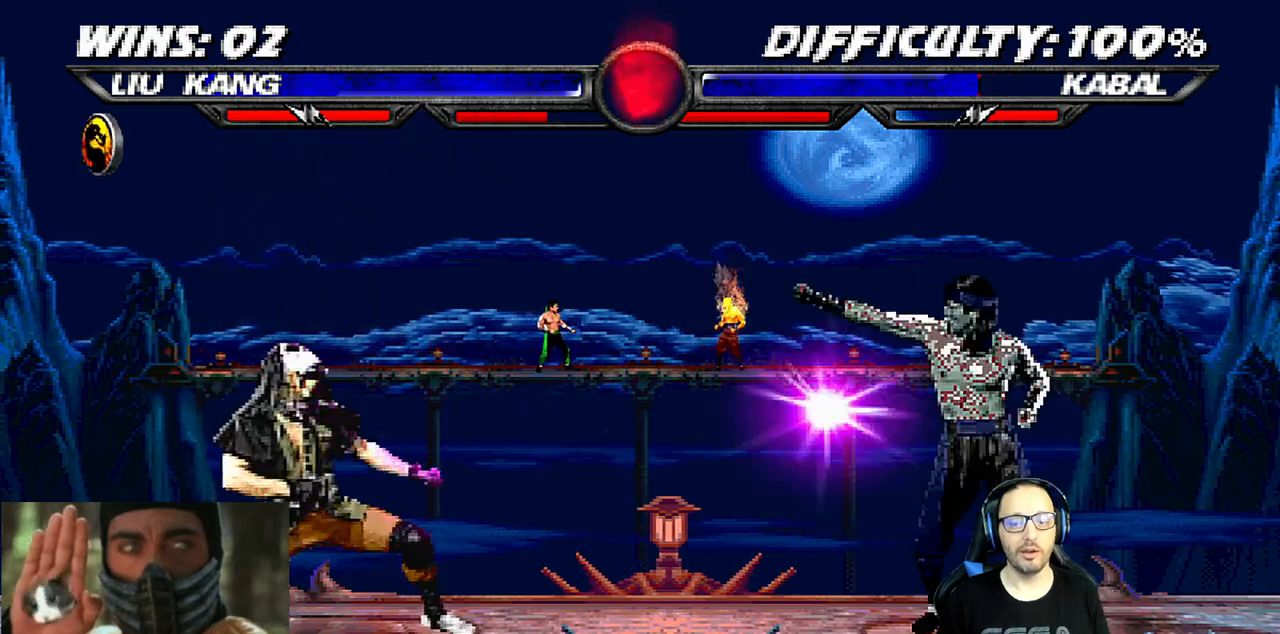
Gameplay with a controller (PlayStation layout); each line is a JSON object with the inputs held at the frame after it (dt_ms = milliseconds from this image to that frame). "events" lists button and stick changes between this image and that frame as [ms after this image, input, new state], when the widget could be followed in between.
{"dt_ms": 500, "buttons": [], "left_stick": "center", "right_stick": "center", "events": [[83, "R1", "down"], [400, "R1", "up"]]}
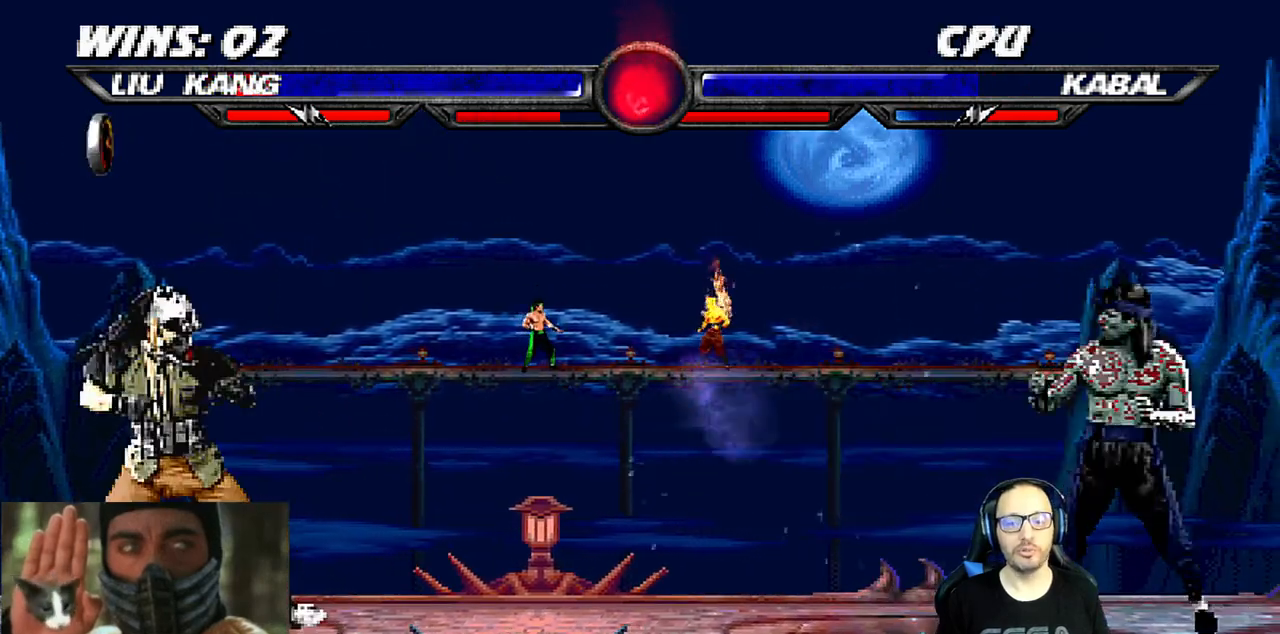
{"dt_ms": 500, "buttons": ["SQUARE", "L1"], "left_stick": "center", "right_stick": "center", "events": [[50, "DPAD_LEFT", "down"], [67, "L1", "down"], [100, "DPAD_UP", "down"], [467, "DPAD_UP", "up"], [467, "SQUARE", "down"], [483, "DPAD_LEFT", "up"]]}
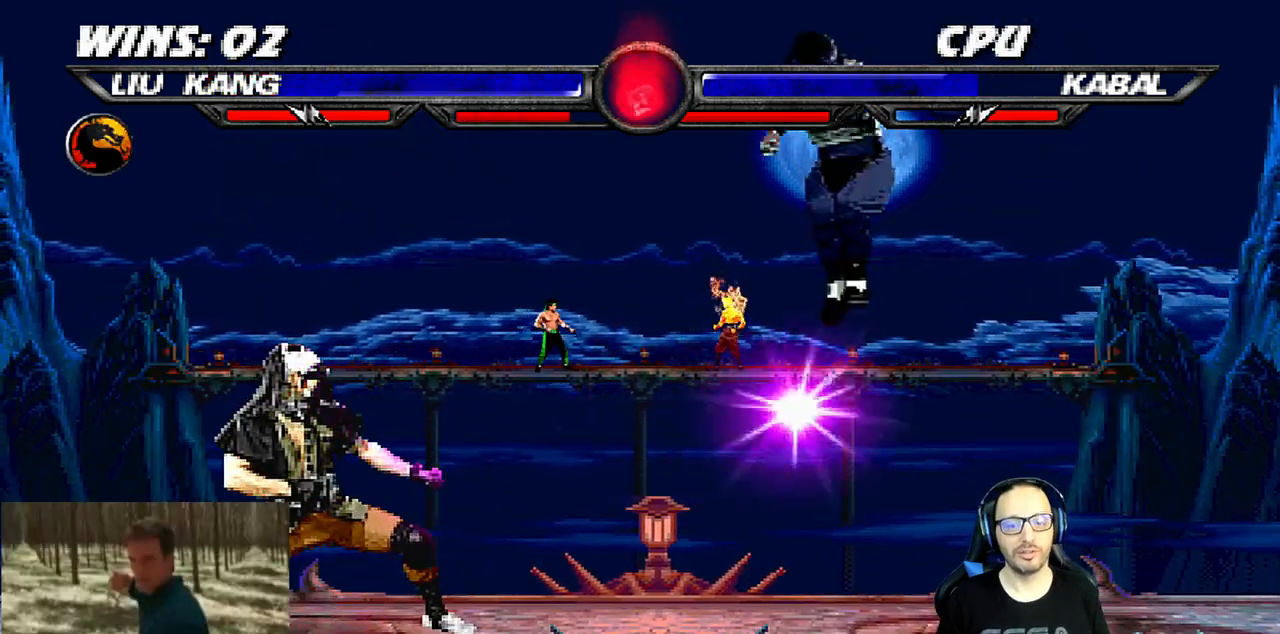
{"dt_ms": 500, "buttons": ["L1", "DPAD_LEFT"], "left_stick": "center", "right_stick": "center", "events": [[33, "L1", "up"], [100, "SQUARE", "up"], [233, "DPAD_LEFT", "down"], [233, "L1", "down"], [317, "DPAD_UP", "down"], [417, "DPAD_UP", "up"], [467, "SQUARE", "down"], [500, "SQUARE", "up"]]}
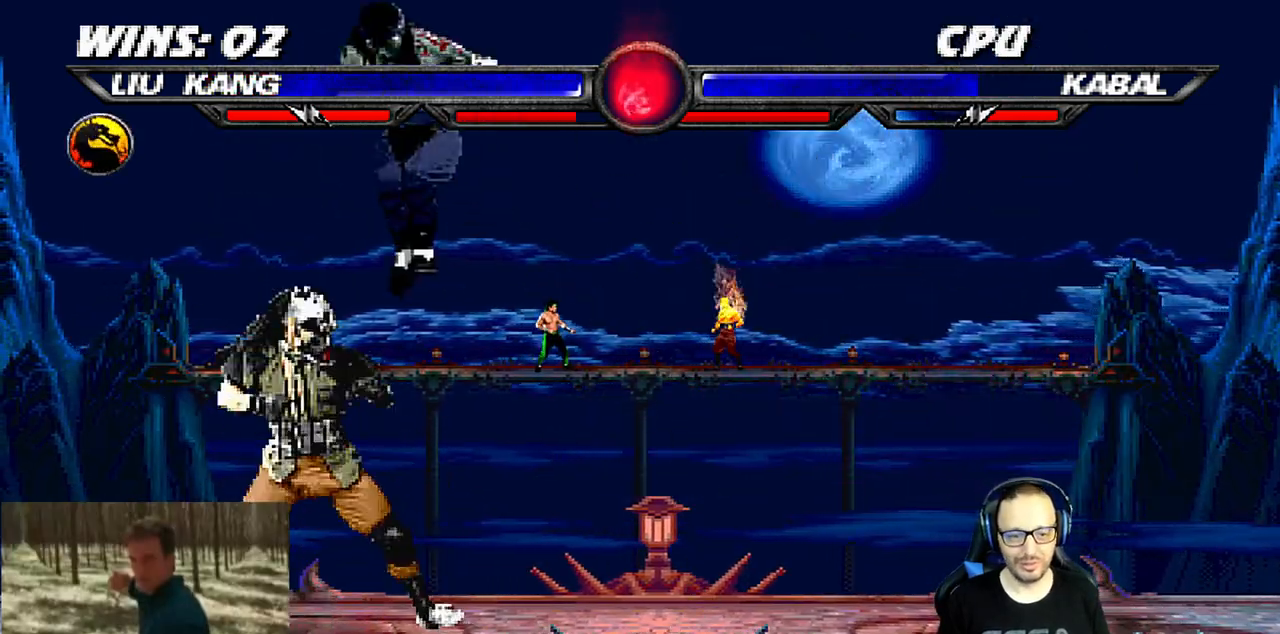
{"dt_ms": 500, "buttons": ["CIRCLE", "L1", "DPAD_LEFT"], "left_stick": "center", "right_stick": "center", "events": [[117, "DPAD_LEFT", "up"], [167, "L1", "up"], [417, "DPAD_LEFT", "down"], [417, "L1", "down"], [500, "CIRCLE", "down"]]}
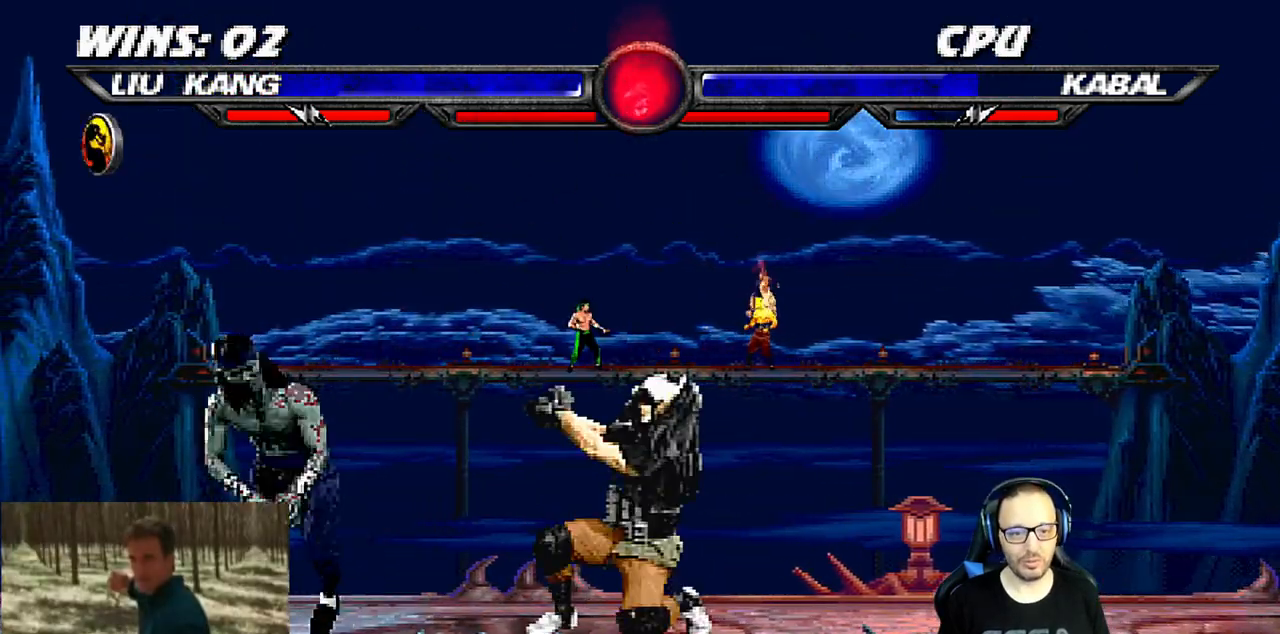
{"dt_ms": 500, "buttons": ["DPAD_RIGHT"], "left_stick": "center", "right_stick": "center", "events": [[100, "CIRCLE", "up"], [150, "CIRCLE", "down"], [200, "DPAD_LEFT", "up"], [267, "L1", "up"], [350, "CIRCLE", "up"], [500, "DPAD_RIGHT", "down"]]}
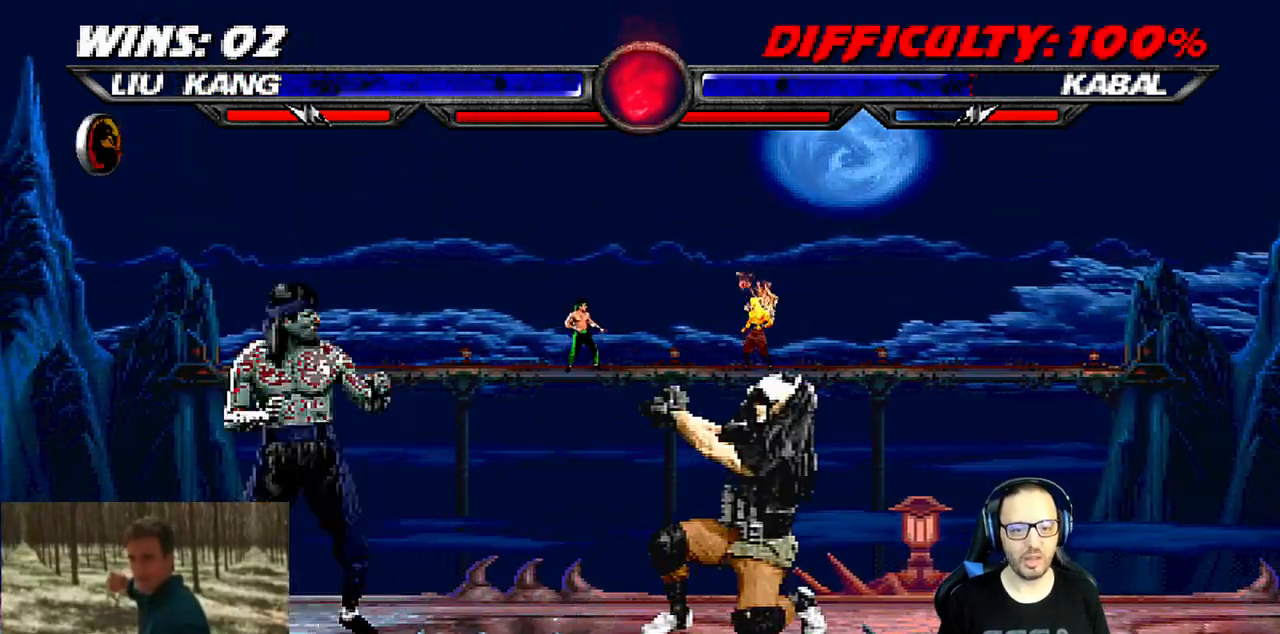
{"dt_ms": 500, "buttons": ["L1", "DPAD_LEFT"], "left_stick": "center", "right_stick": "center", "events": [[17, "L1", "down"], [117, "CROSS", "down"], [167, "DPAD_RIGHT", "up"], [183, "L1", "up"], [217, "CROSS", "up"], [250, "CROSS", "down"], [417, "CROSS", "up"], [417, "DPAD_LEFT", "down"], [417, "L1", "down"]]}
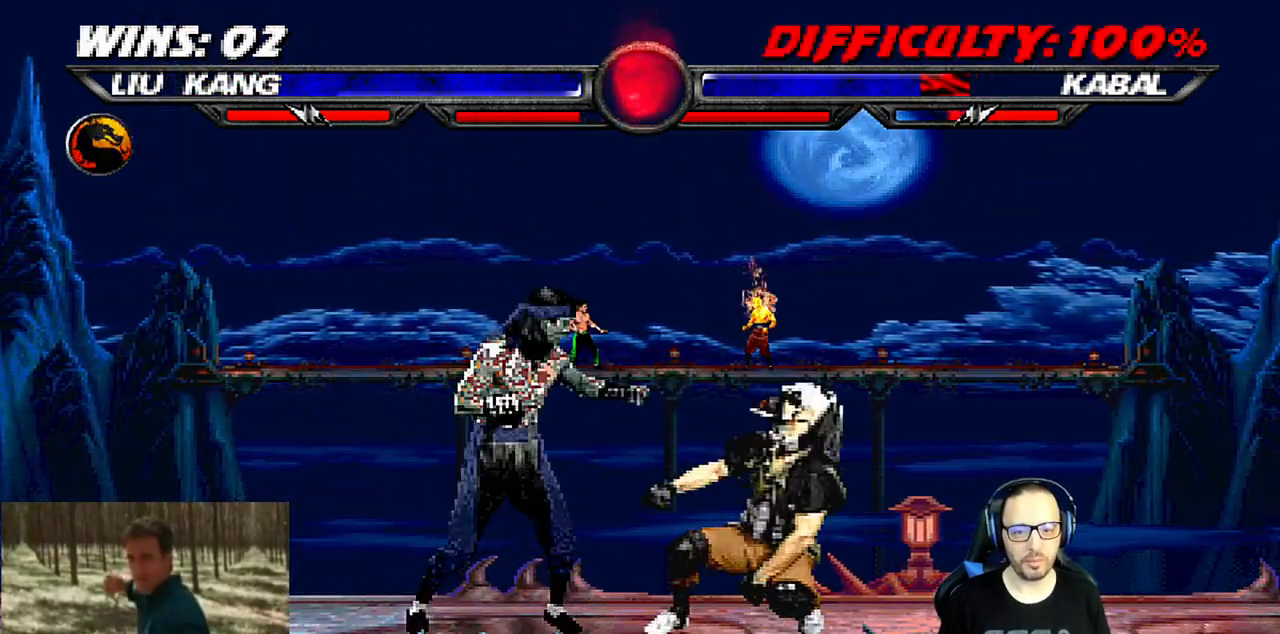
{"dt_ms": 500, "buttons": ["CIRCLE"], "left_stick": "center", "right_stick": "center", "events": [[33, "CIRCLE", "down"], [133, "CIRCLE", "up"], [200, "CIRCLE", "down"], [383, "DPAD_LEFT", "up"], [383, "L1", "up"]]}
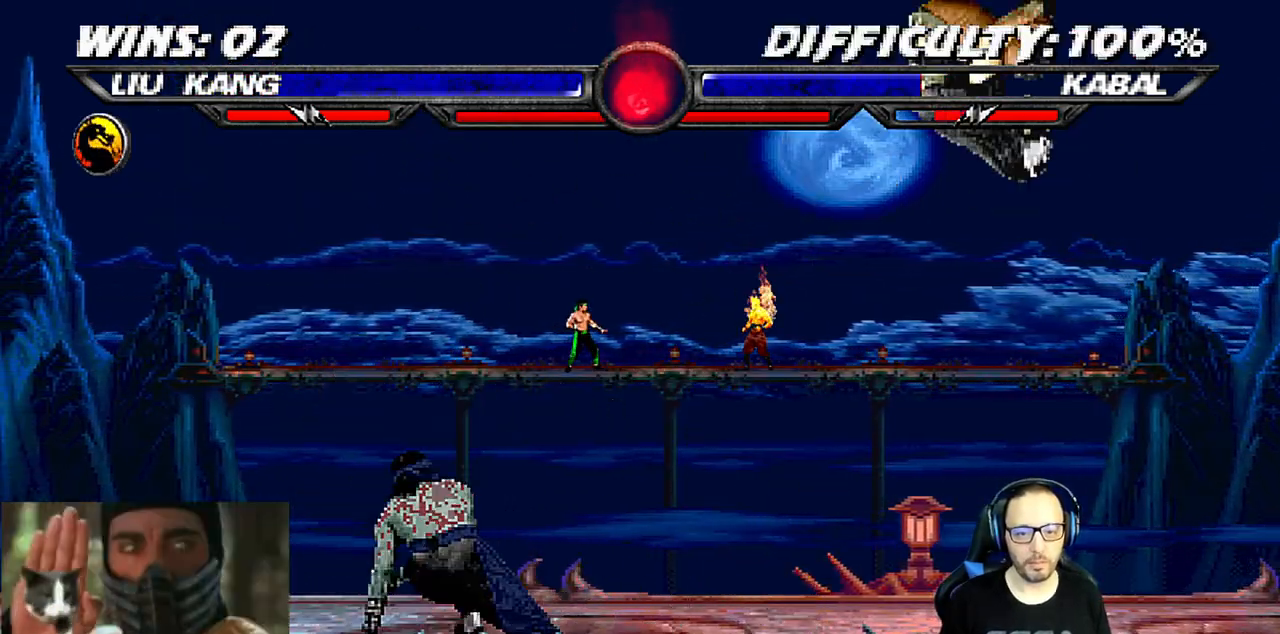
{"dt_ms": 500, "buttons": ["DPAD_RIGHT"], "left_stick": "center", "right_stick": "center", "events": [[67, "CIRCLE", "up"], [483, "DPAD_RIGHT", "down"]]}
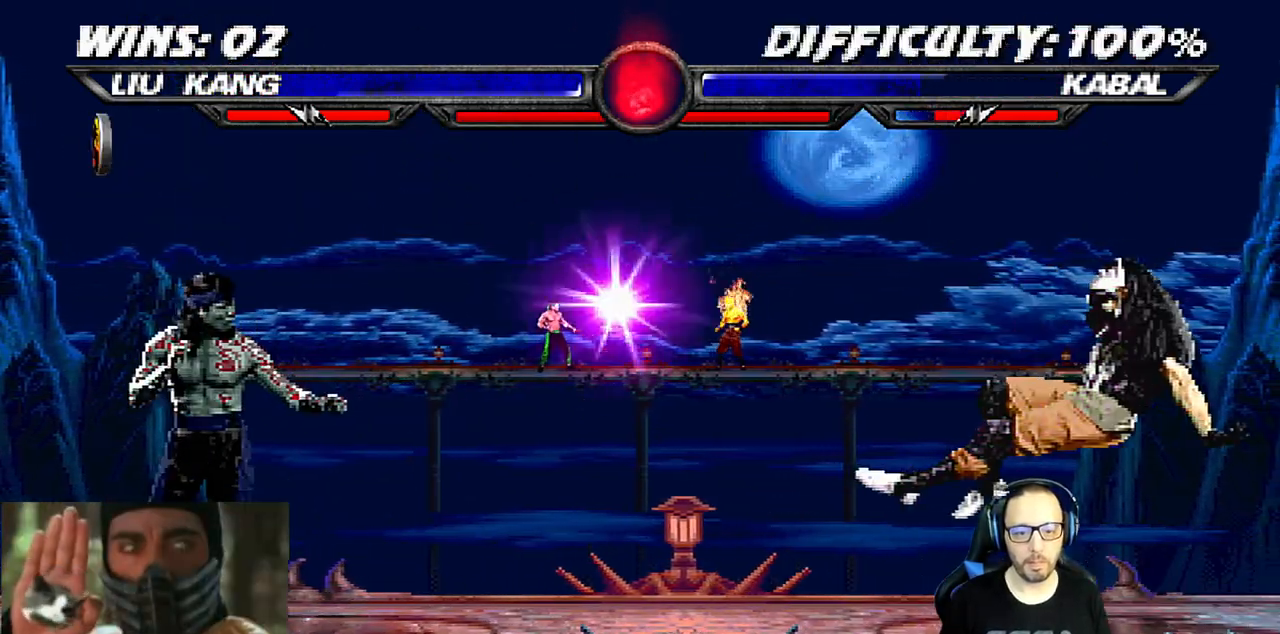
{"dt_ms": 500, "buttons": ["DPAD_RIGHT"], "left_stick": "center", "right_stick": "center", "events": [[50, "DPAD_RIGHT", "up"], [100, "DPAD_RIGHT", "down"], [133, "CROSS", "down"], [250, "DPAD_RIGHT", "up"], [283, "CROSS", "up"], [467, "DPAD_RIGHT", "down"]]}
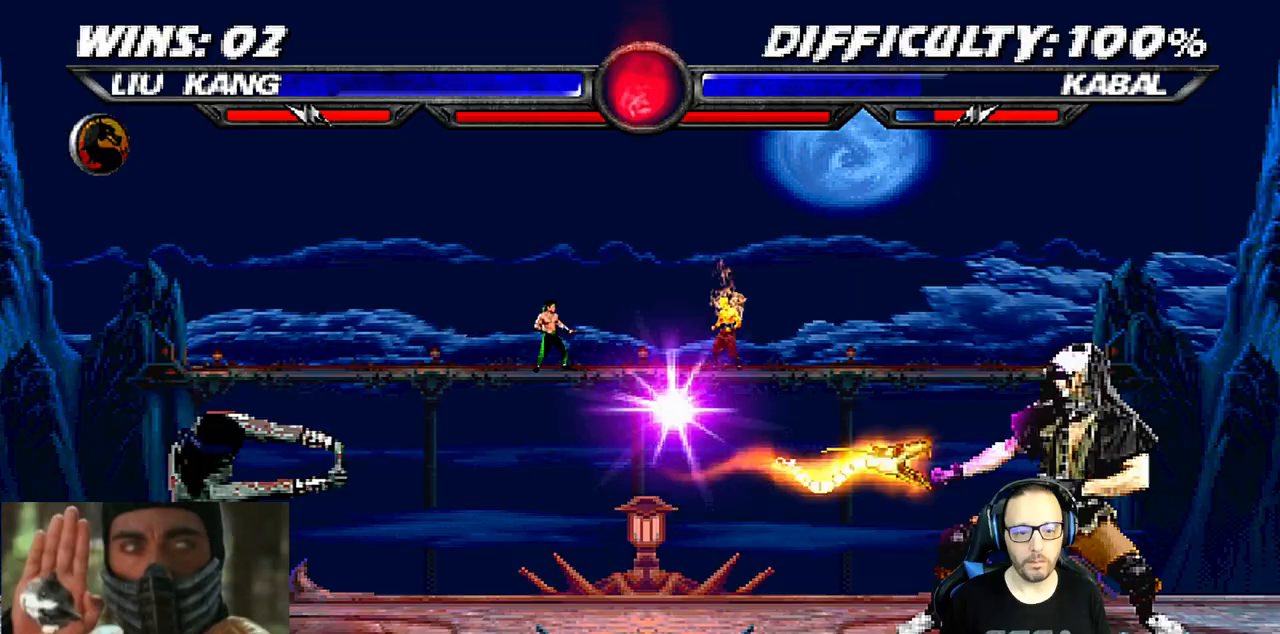
{"dt_ms": 500, "buttons": [], "left_stick": "center", "right_stick": "center"}
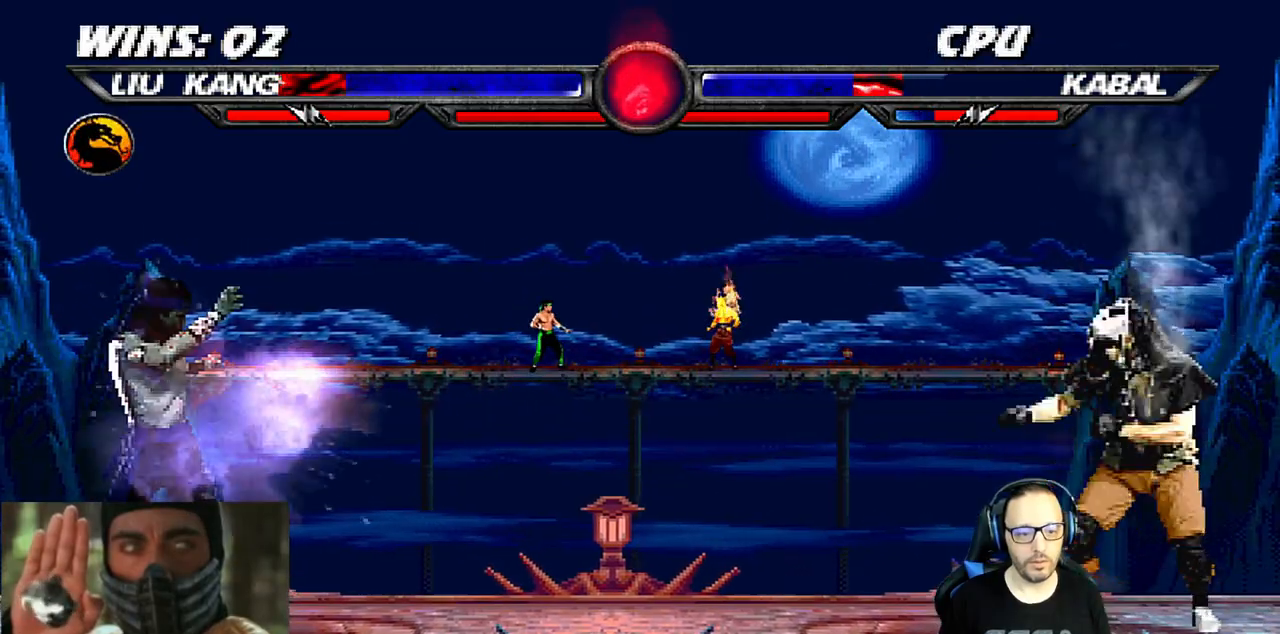
{"dt_ms": 500, "buttons": ["L1", "DPAD_UP", "DPAD_RIGHT"], "left_stick": "center", "right_stick": "center", "events": [[183, "DPAD_RIGHT", "down"], [200, "L1", "down"], [350, "DPAD_UP", "down"]]}
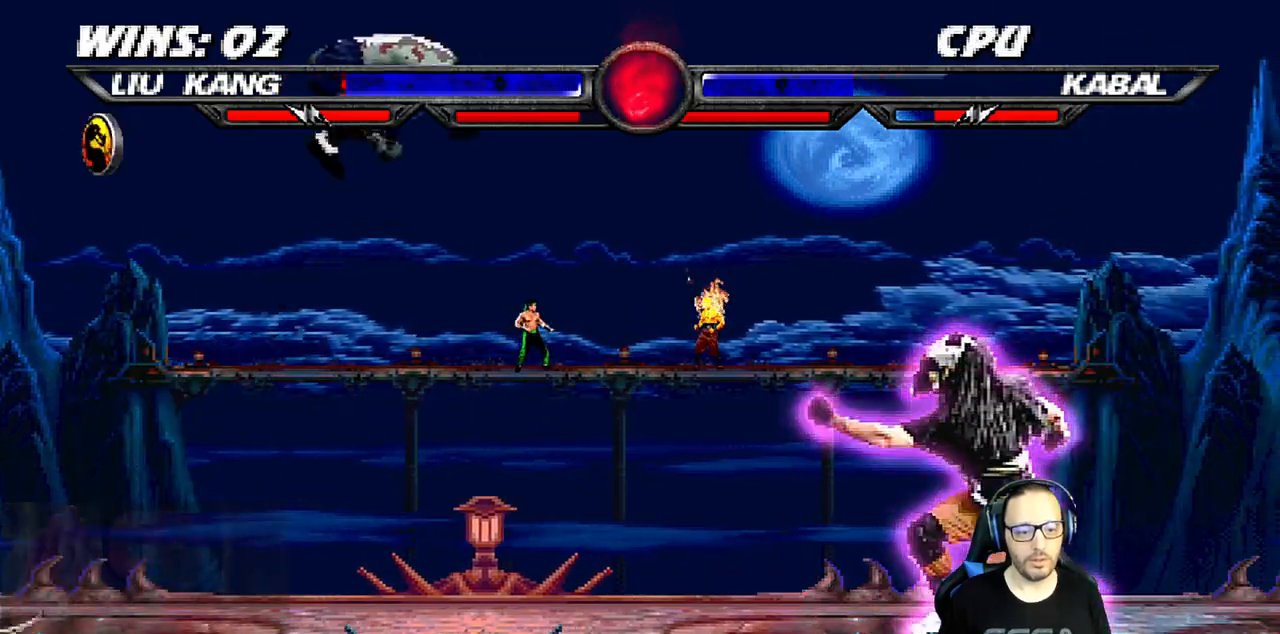
{"dt_ms": 500, "buttons": [], "left_stick": "center", "right_stick": "center", "events": [[200, "TRIANGLE", "down"], [250, "DPAD_RIGHT", "up"], [250, "DPAD_UP", "up"], [300, "L1", "up"], [317, "TRIANGLE", "up"], [367, "DPAD_RIGHT", "down"], [450, "DPAD_RIGHT", "up"]]}
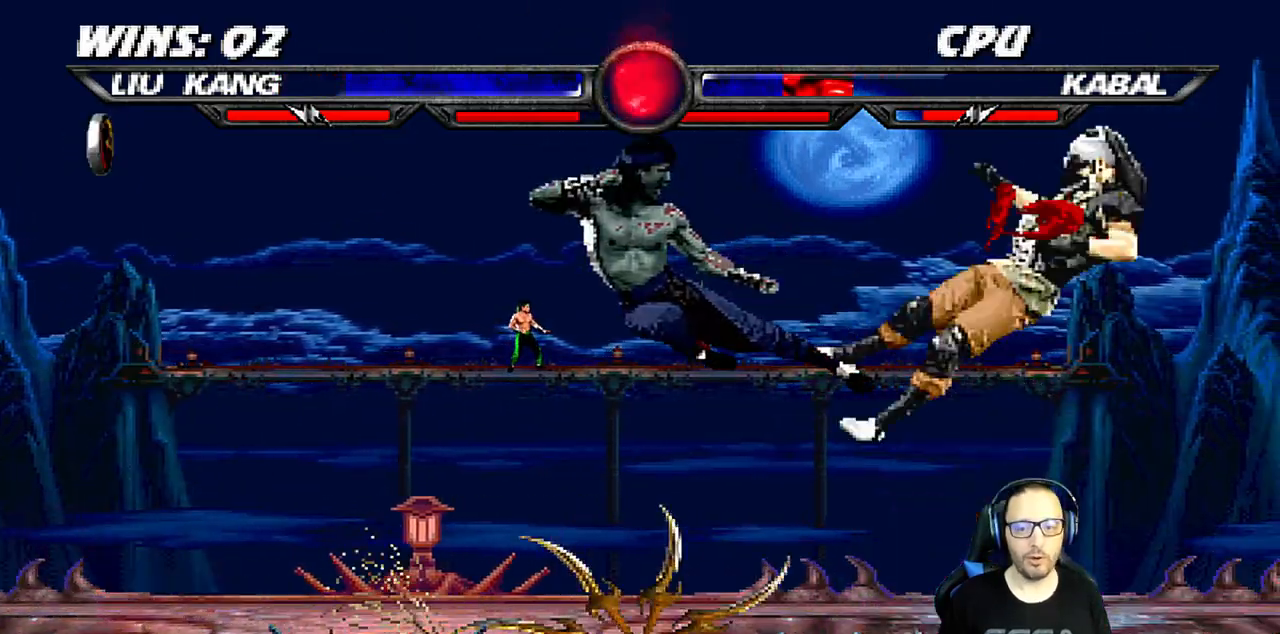
{"dt_ms": 1000, "buttons": [], "left_stick": "center", "right_stick": "center"}